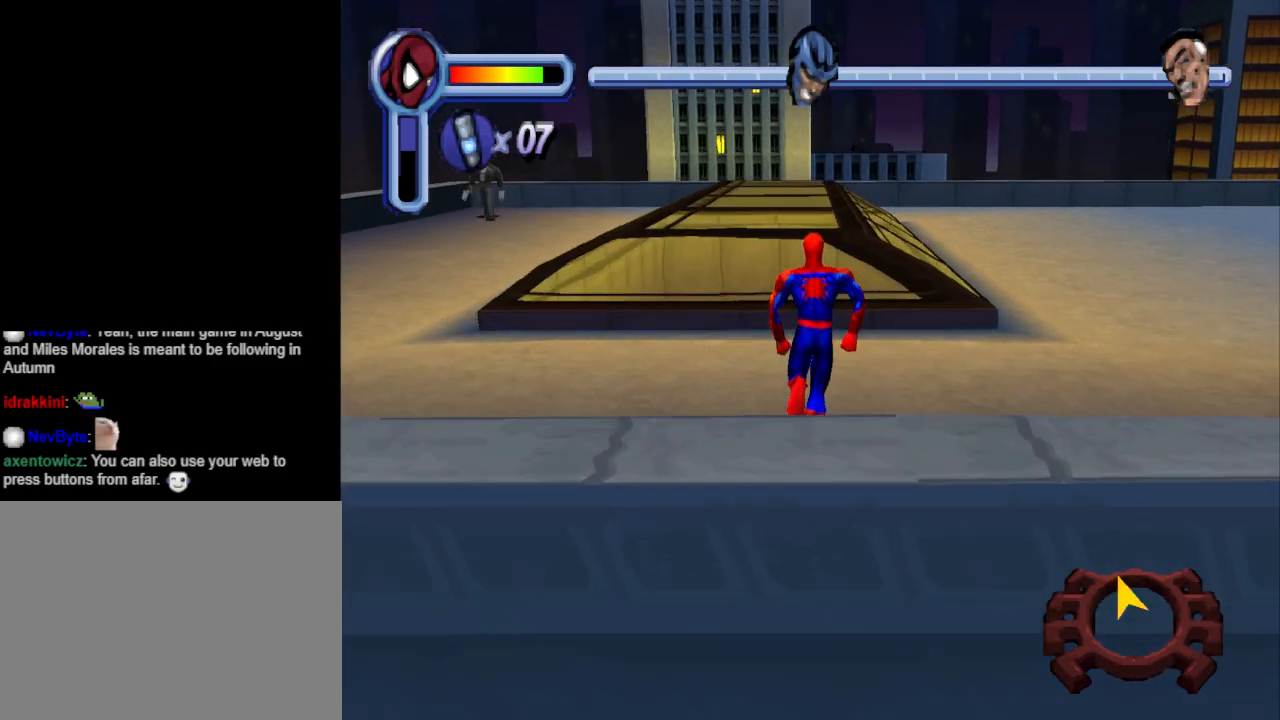
Gameplay with a controller (PlayStation layout); each line is a JSON object with the inputs held at the frame after it. "events" lists button and stick changes between this image and that frame as [ms after this image, input, new state], when the widget could be followed in between. Not read: L2 R2 left_stick right_stick.
{"buttons": ["DPAD_UP", "DPAD_LEFT"], "events": []}
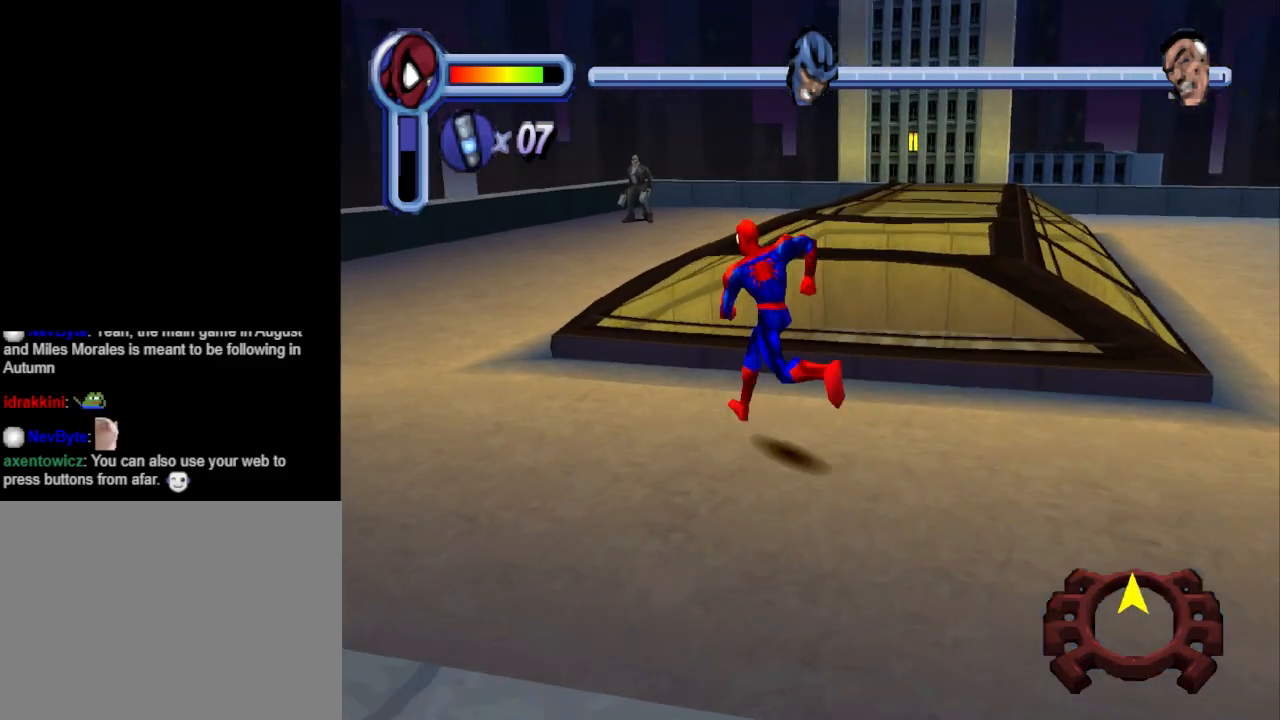
{"buttons": ["DPAD_UP"], "events": [[167, "DPAD_LEFT", "up"]]}
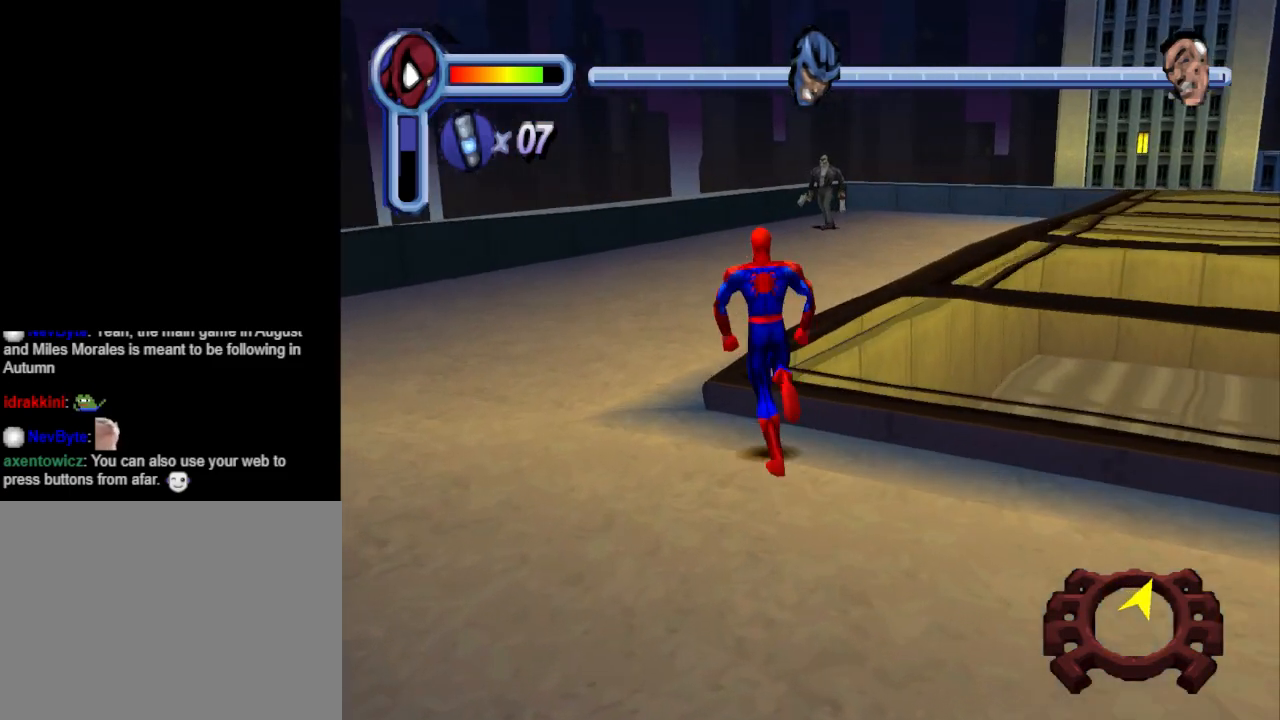
{"buttons": ["TRIANGLE", "DPAD_UP"], "events": [[400, "TRIANGLE", "down"]]}
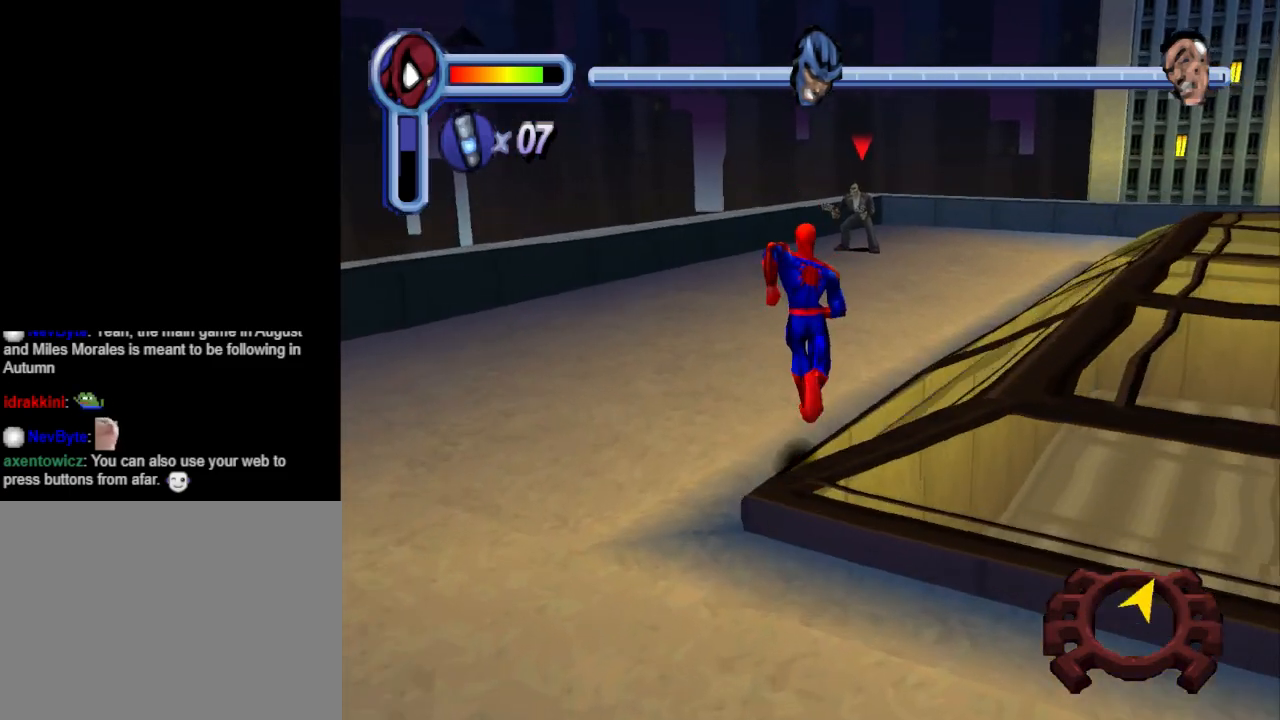
{"buttons": ["DPAD_UP"], "events": [[433, "TRIANGLE", "up"]]}
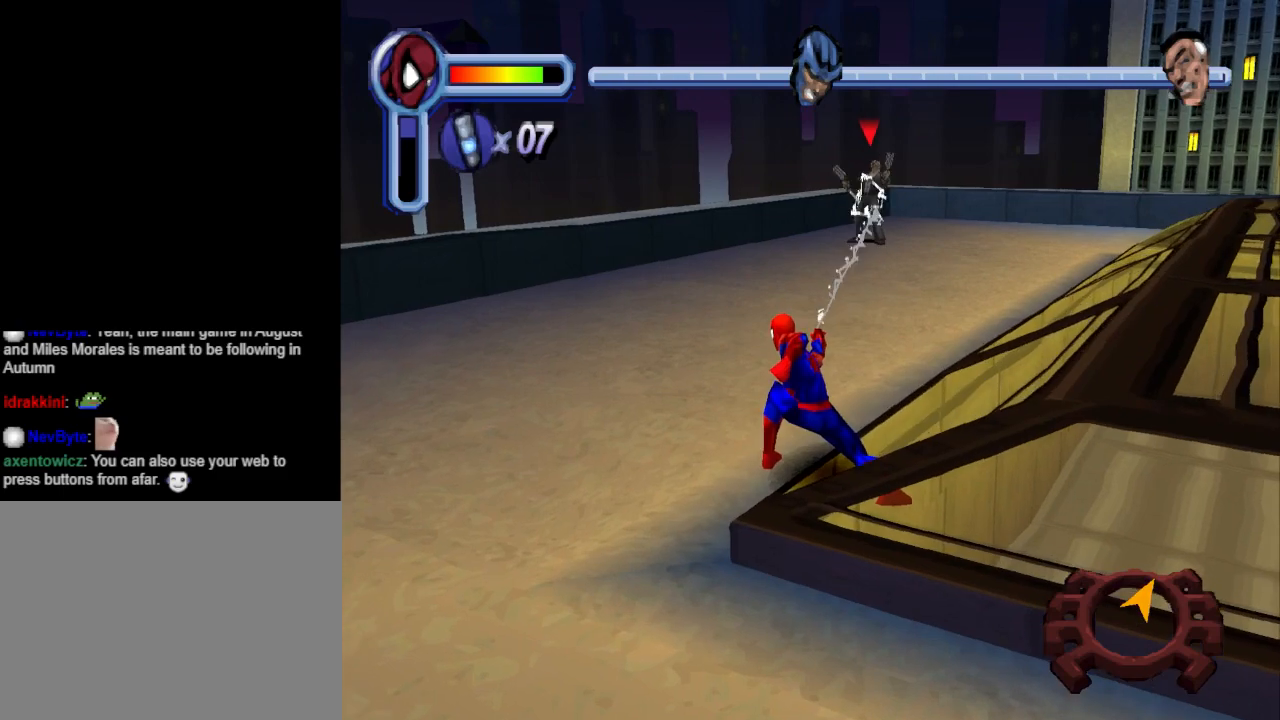
{"buttons": ["DPAD_UP"], "events": []}
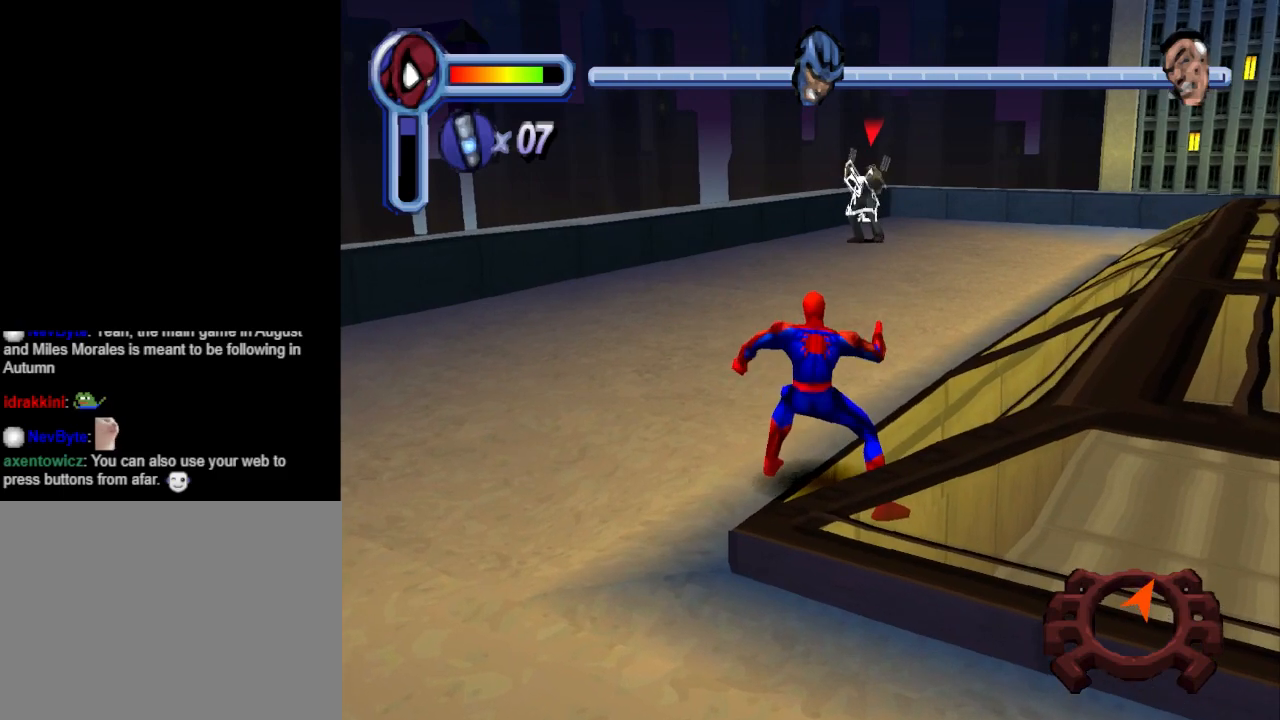
{"buttons": ["DPAD_UP"], "events": [[100, "DPAD_UP", "up"], [167, "DPAD_UP", "down"], [333, "DPAD_UP", "up"], [367, "DPAD_UP", "down"]]}
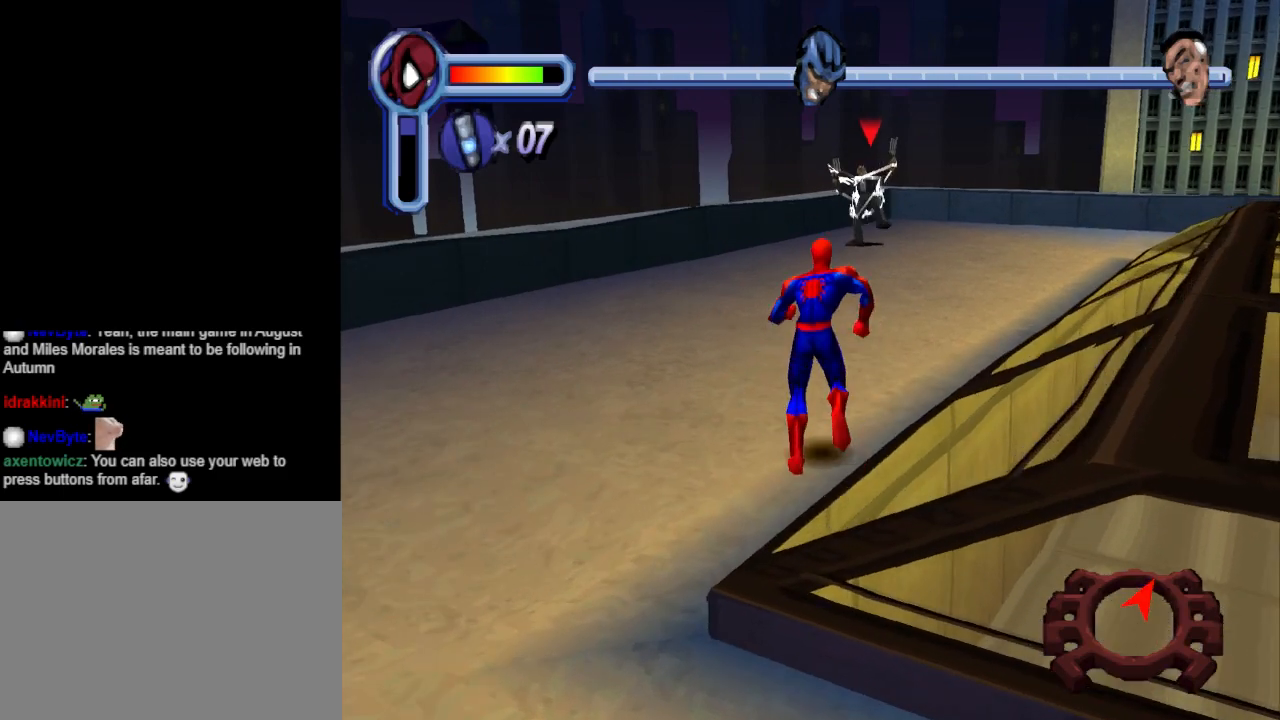
{"buttons": ["DPAD_UP"], "events": []}
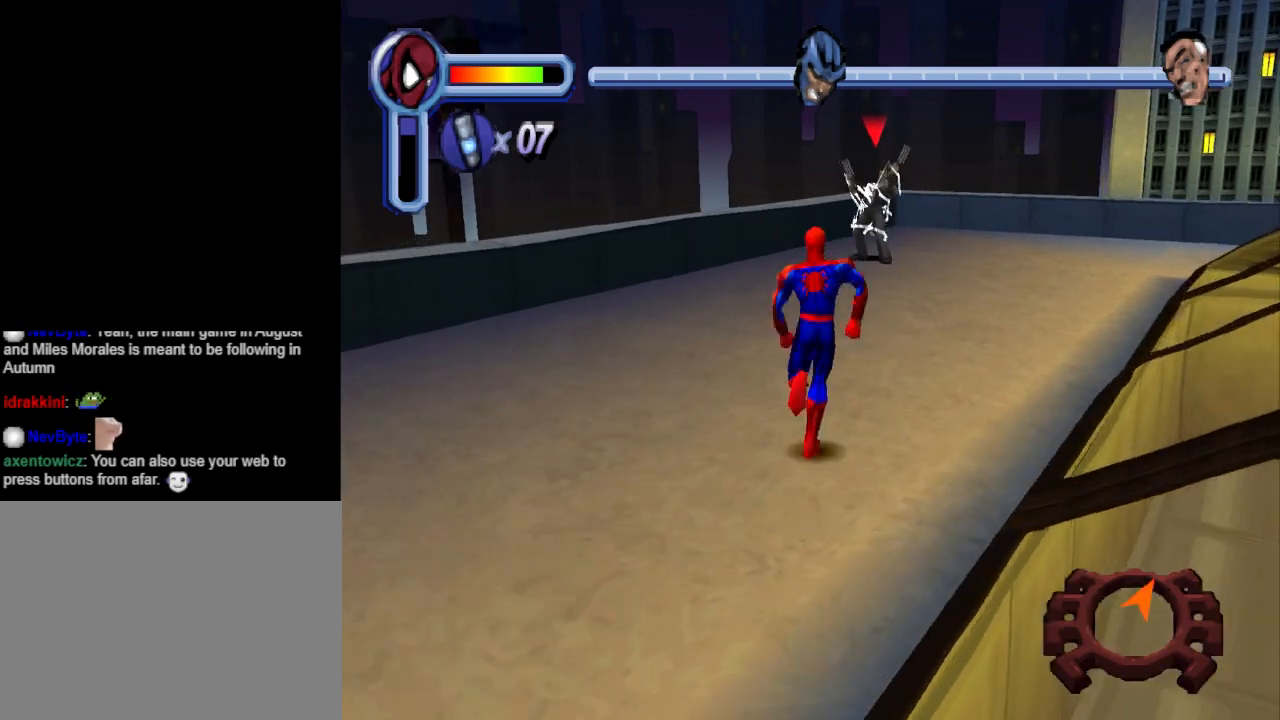
{"buttons": ["DPAD_UP"], "events": [[333, "DPAD_RIGHT", "down"], [433, "DPAD_RIGHT", "up"]]}
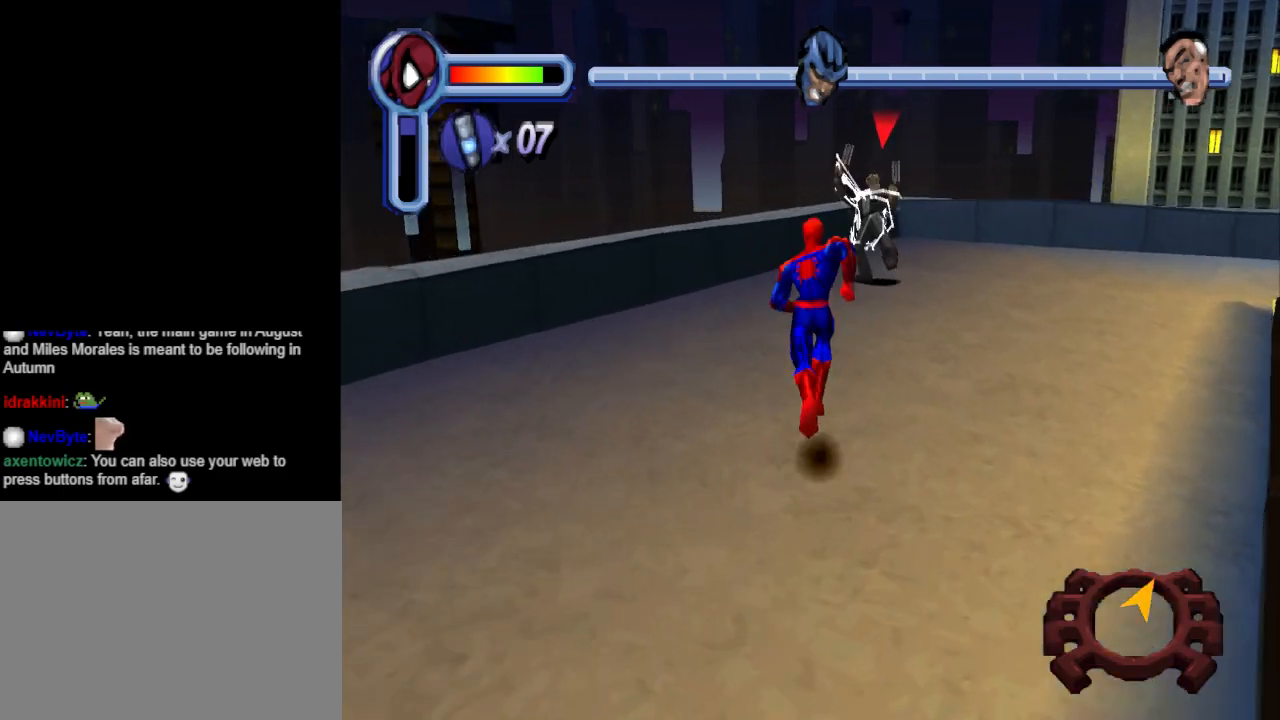
{"buttons": ["DPAD_UP"], "events": []}
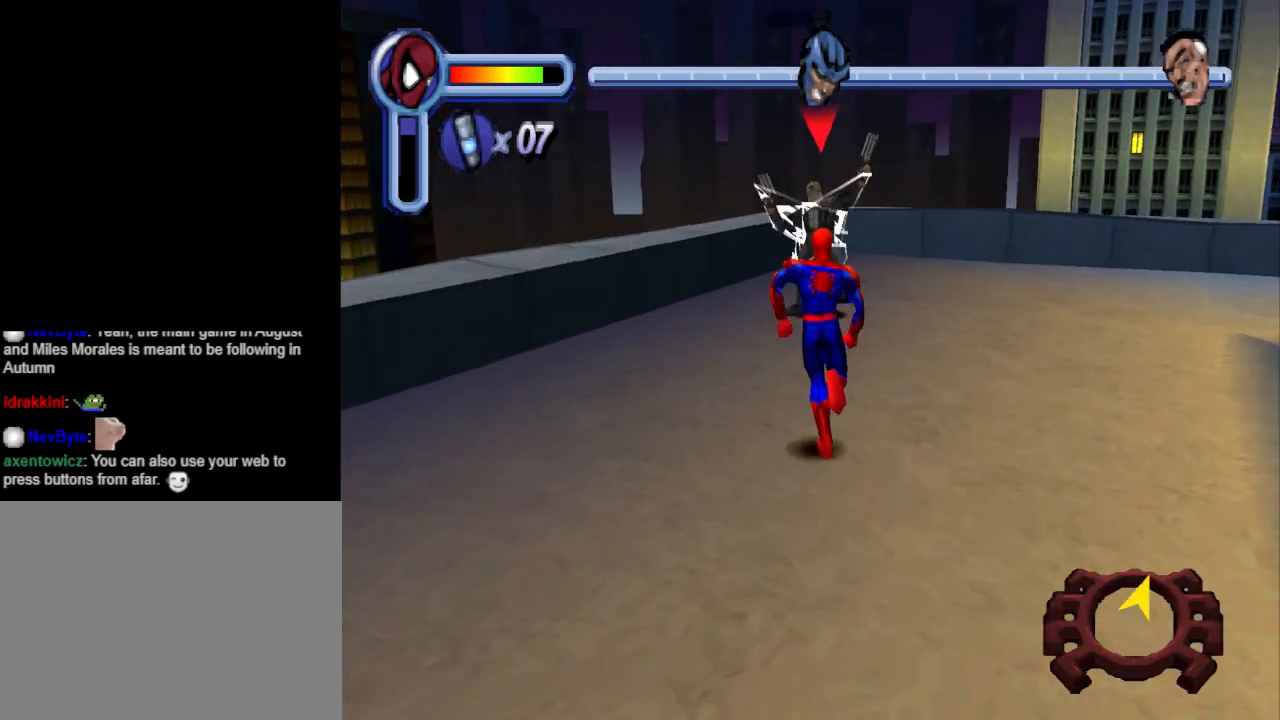
{"buttons": ["CROSS", "DPAD_UP"], "events": [[333, "CROSS", "down"], [433, "CROSS", "up"], [500, "CROSS", "down"]]}
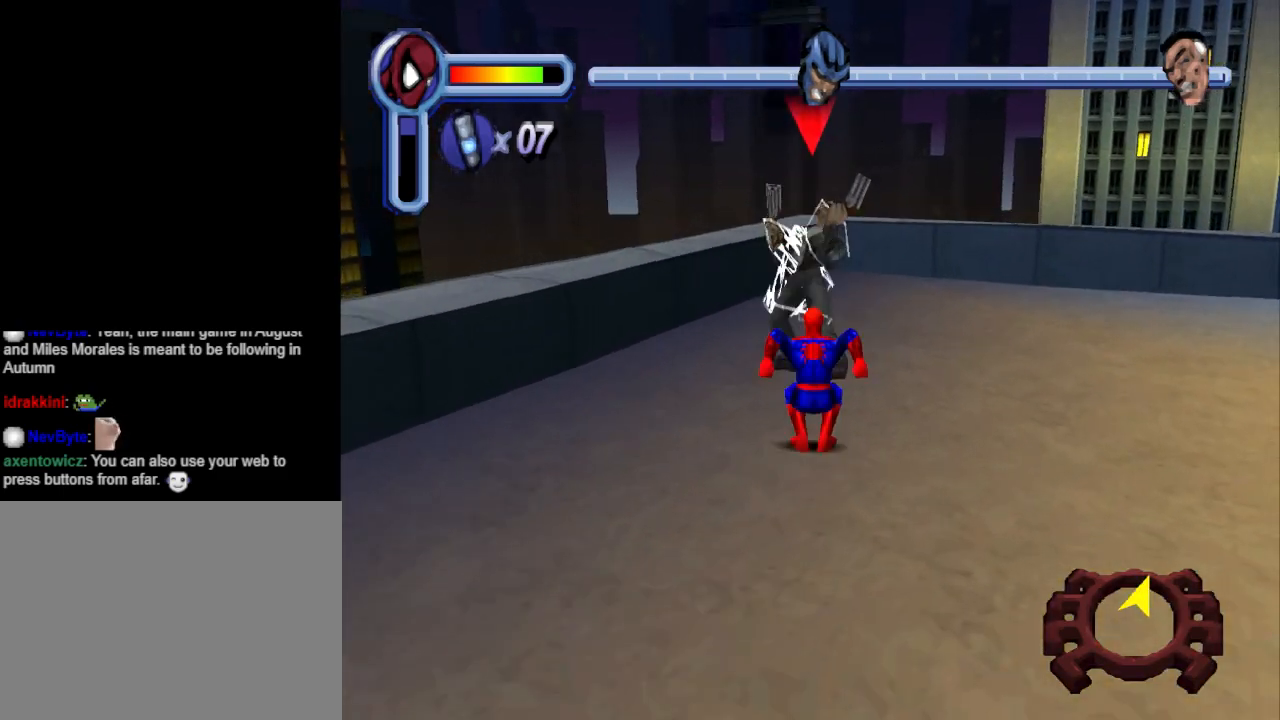
{"buttons": [], "events": [[133, "CROSS", "up"], [200, "CROSS", "down"], [300, "CROSS", "up"], [367, "CROSS", "down"], [467, "CROSS", "up"], [467, "DPAD_UP", "up"]]}
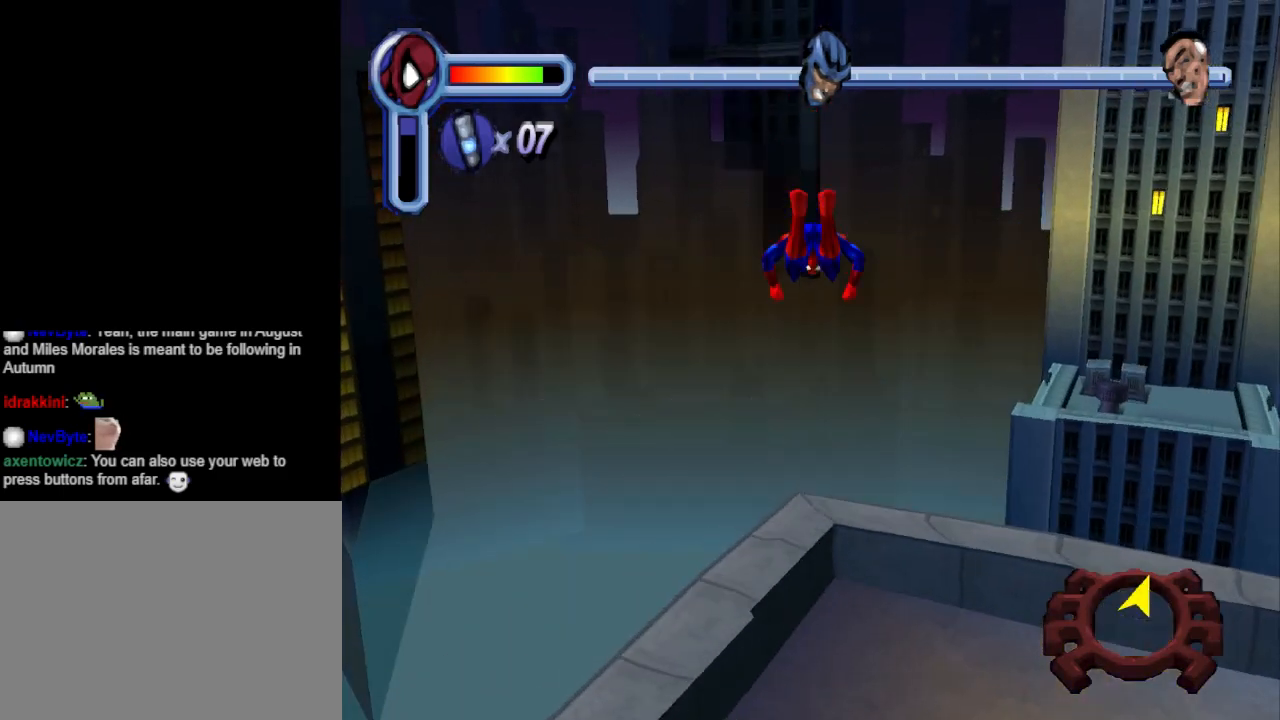
{"buttons": ["DPAD_DOWN"], "events": [[67, "DPAD_DOWN", "down"]]}
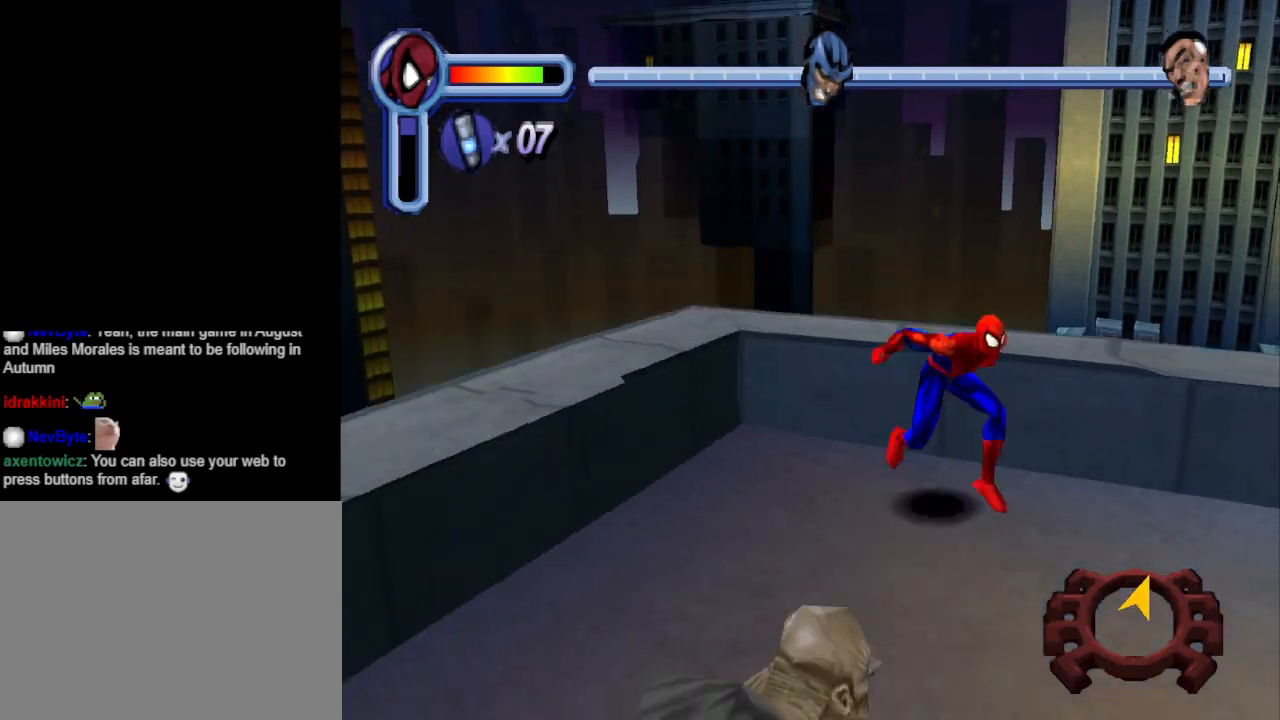
{"buttons": ["DPAD_DOWN"], "events": [[167, "DPAD_LEFT", "down"], [333, "CIRCLE", "down"], [433, "DPAD_LEFT", "up"], [467, "CIRCLE", "up"]]}
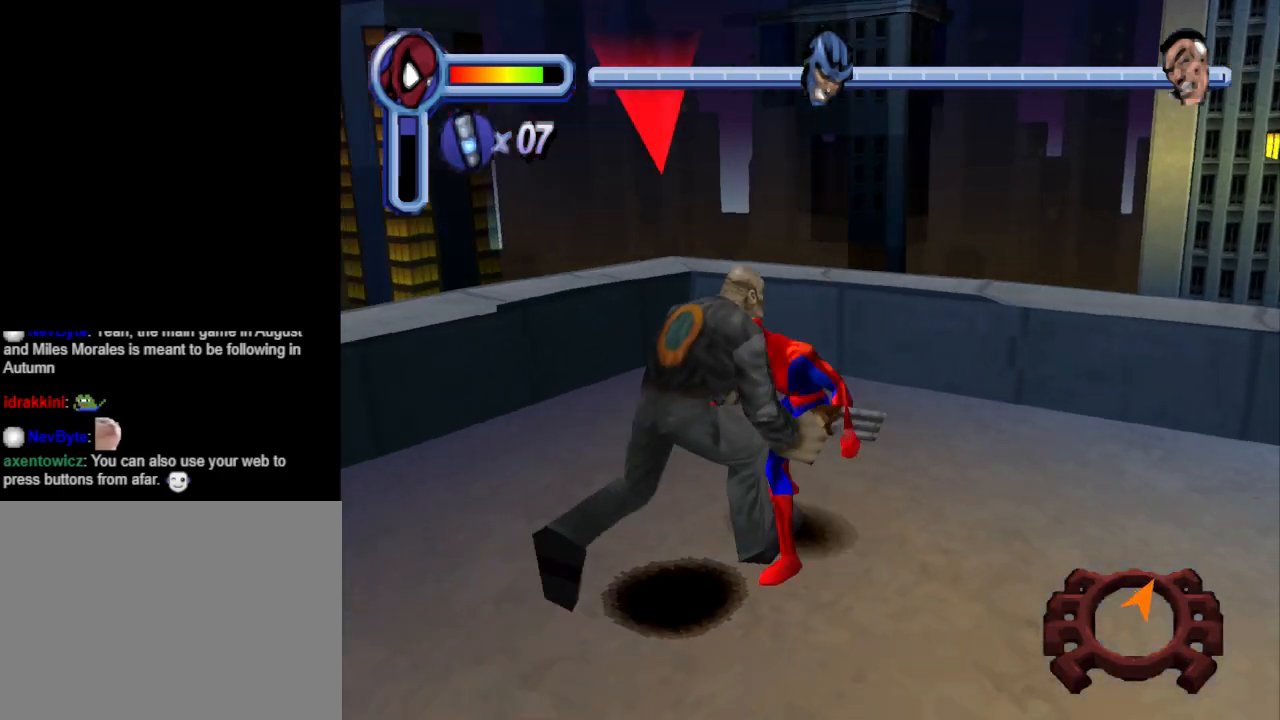
{"buttons": ["CIRCLE"], "events": [[67, "CIRCLE", "down"], [133, "CIRCLE", "up"], [167, "DPAD_DOWN", "up"], [200, "CIRCLE", "down"], [300, "CIRCLE", "up"], [400, "CIRCLE", "down"]]}
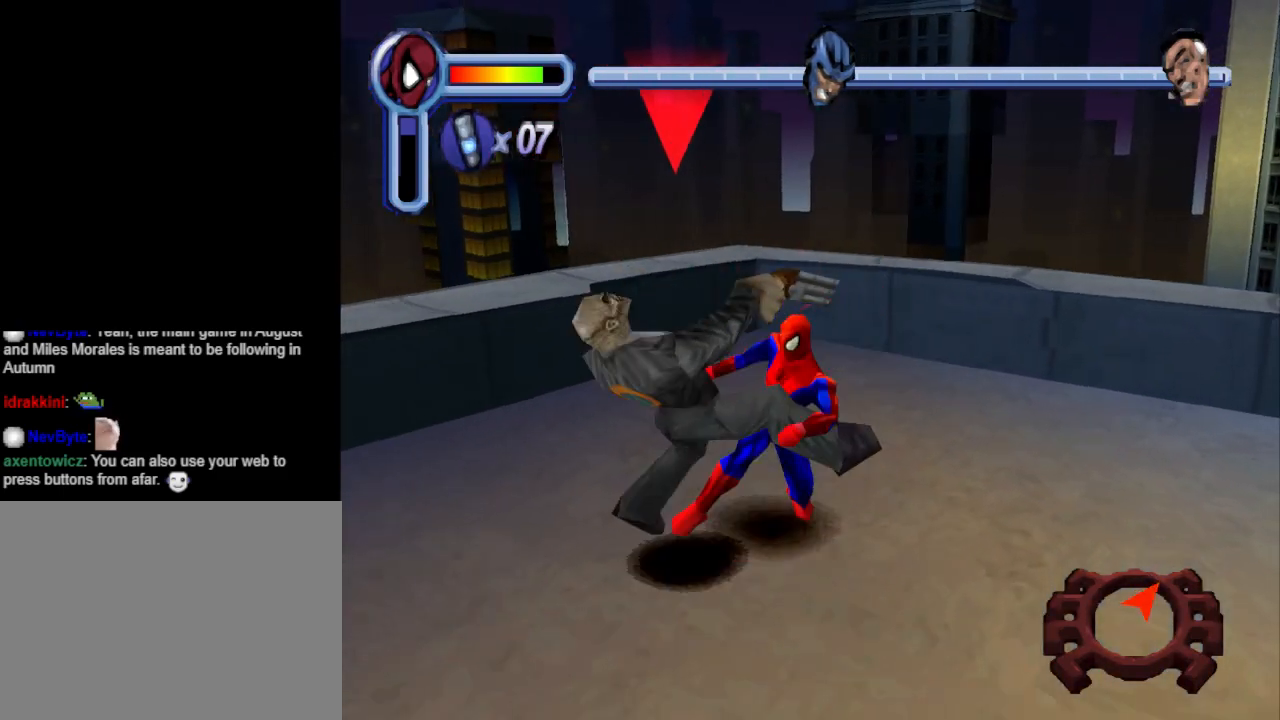
{"buttons": ["CIRCLE", "DPAD_DOWN", "DPAD_LEFT"], "events": [[33, "CIRCLE", "up"], [100, "CIRCLE", "down"], [133, "DPAD_LEFT", "down"], [200, "CIRCLE", "up"], [267, "DPAD_DOWN", "down"], [300, "CIRCLE", "down"], [433, "CIRCLE", "up"], [500, "CIRCLE", "down"]]}
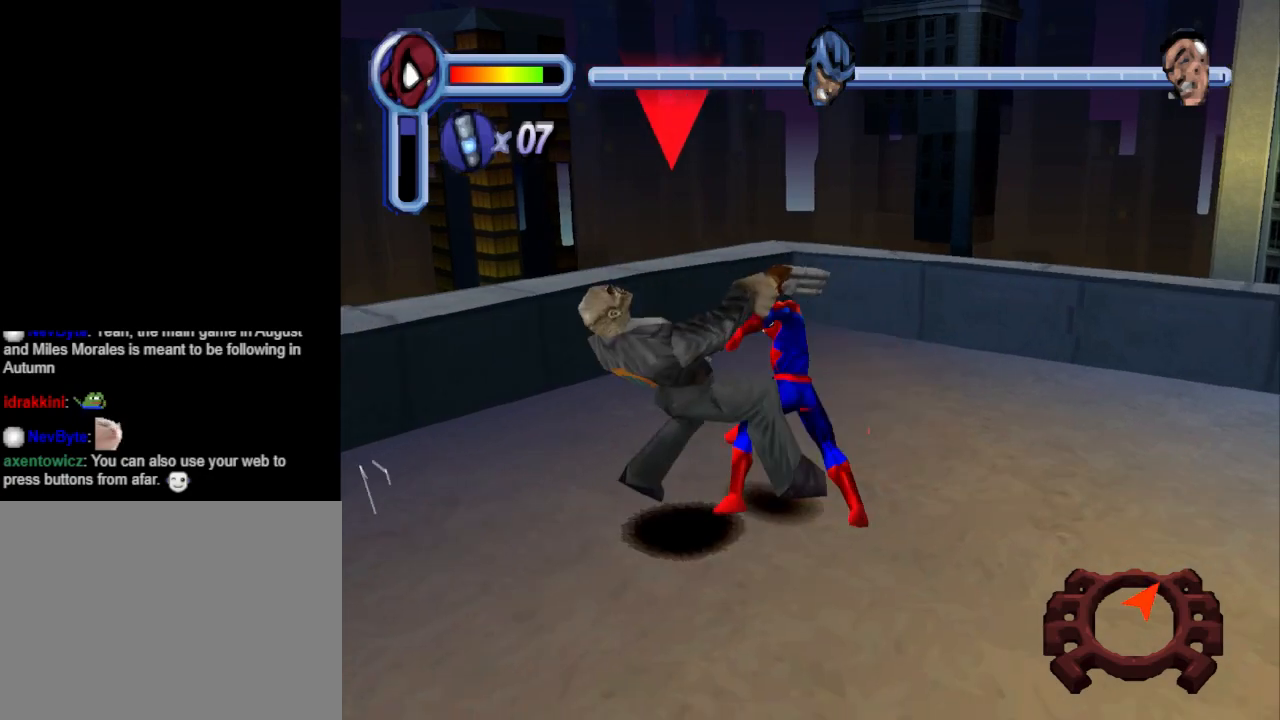
{"buttons": ["DPAD_DOWN", "DPAD_LEFT"], "events": [[100, "CIRCLE", "up"], [167, "CIRCLE", "down"], [300, "CIRCLE", "up"], [367, "CIRCLE", "down"], [500, "CIRCLE", "up"]]}
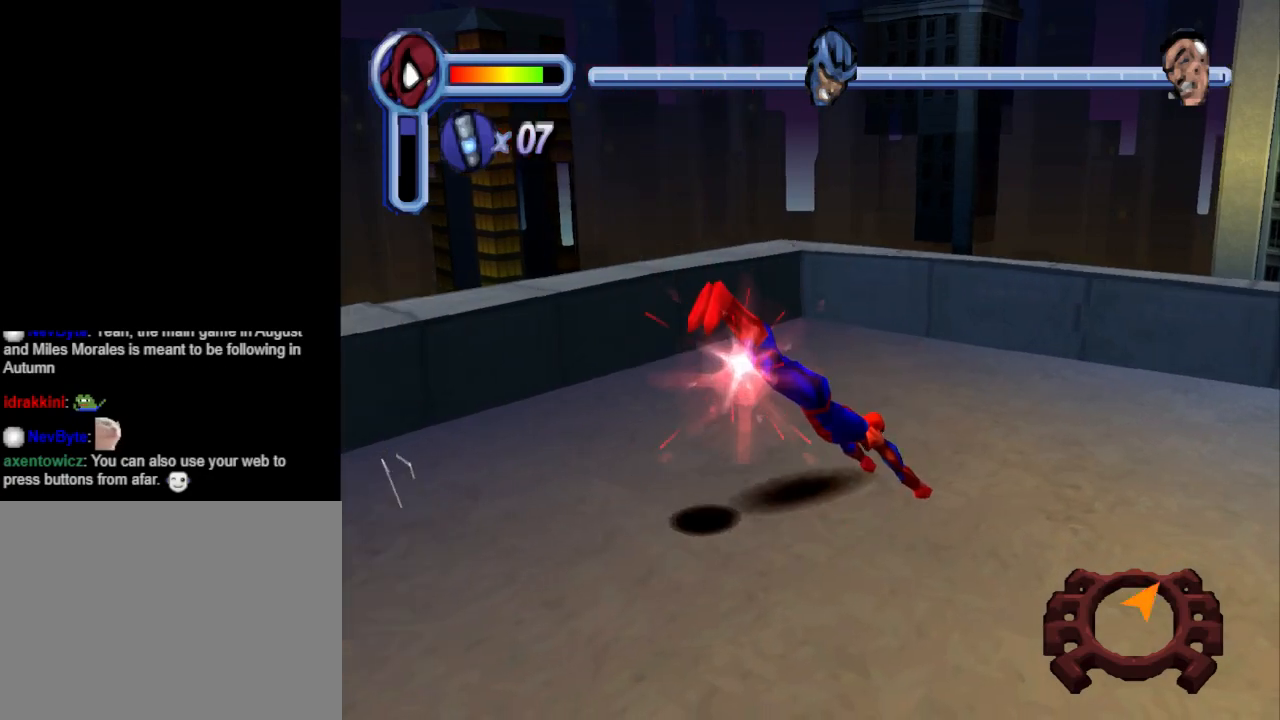
{"buttons": ["DPAD_DOWN", "DPAD_LEFT"], "events": [[67, "CIRCLE", "down"], [233, "CIRCLE", "up"]]}
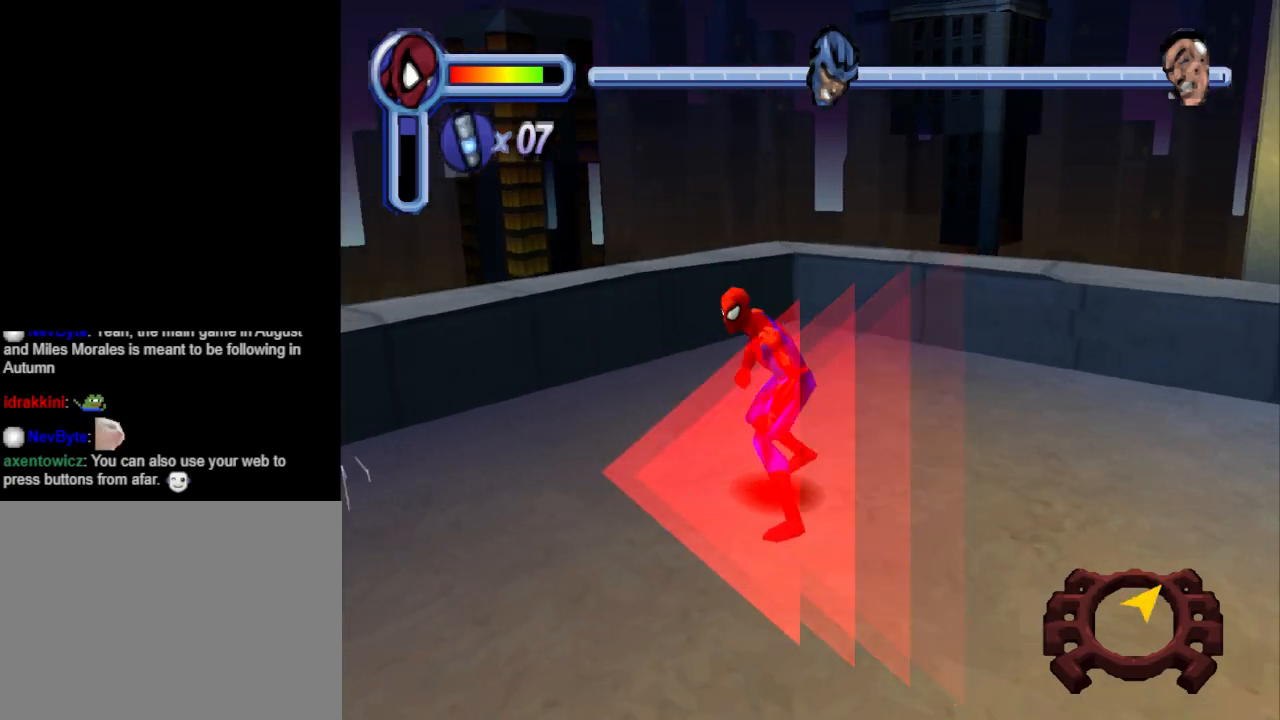
{"buttons": ["CIRCLE", "DPAD_LEFT"], "events": [[267, "DPAD_DOWN", "up"], [467, "CIRCLE", "down"]]}
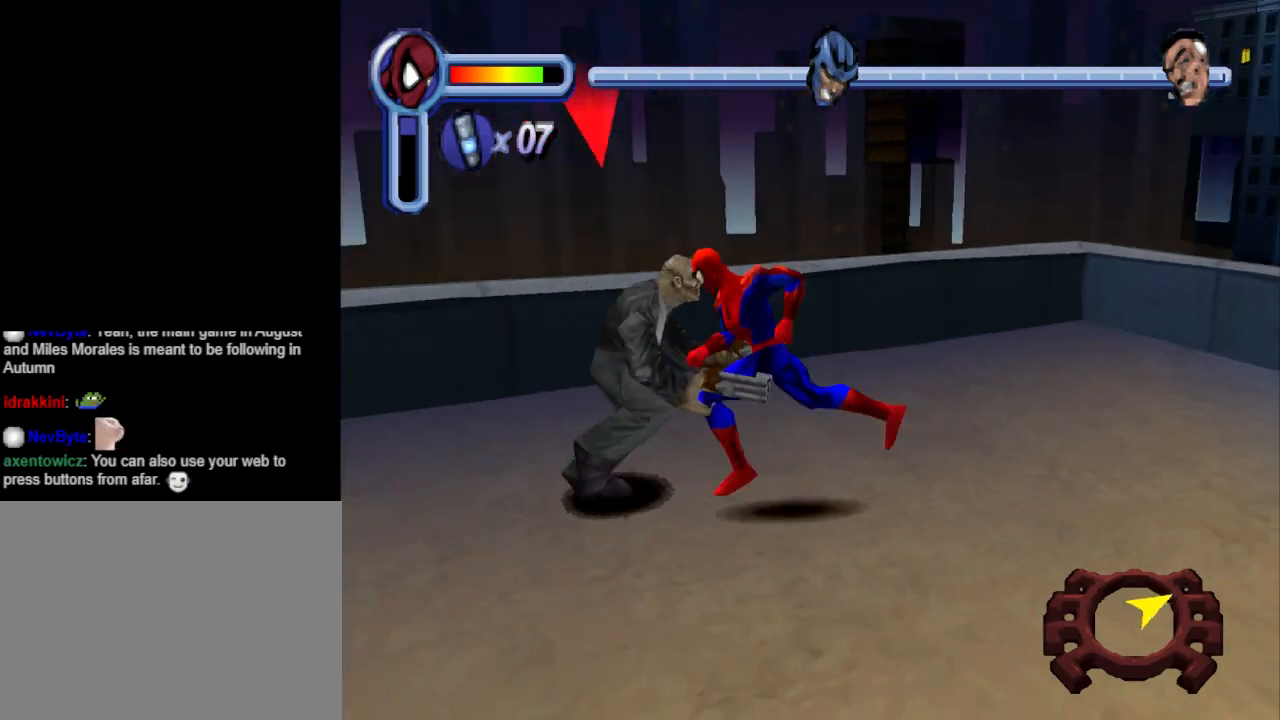
{"buttons": ["CIRCLE", "DPAD_UP"], "events": [[133, "DPAD_LEFT", "up"], [167, "CIRCLE", "up"], [167, "DPAD_UP", "down"], [200, "CIRCLE", "down"], [300, "DPAD_UP", "up"], [333, "CIRCLE", "up"], [333, "DPAD_LEFT", "down"], [400, "CIRCLE", "down"], [467, "DPAD_LEFT", "up"], [467, "DPAD_UP", "down"]]}
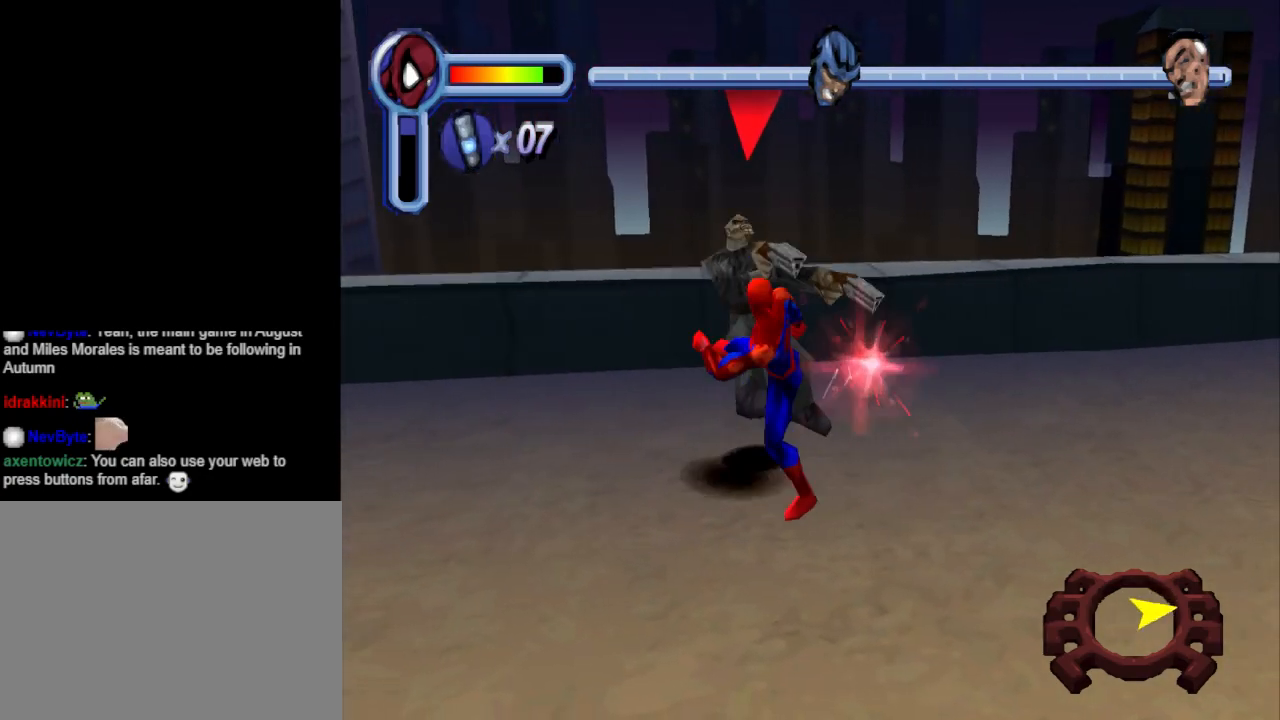
{"buttons": ["CIRCLE", "DPAD_UP"], "events": [[33, "CIRCLE", "up"], [67, "DPAD_LEFT", "down"], [100, "CIRCLE", "down"], [233, "CIRCLE", "up"], [300, "CIRCLE", "down"], [300, "DPAD_LEFT", "up"], [467, "CIRCLE", "up"], [500, "CIRCLE", "down"]]}
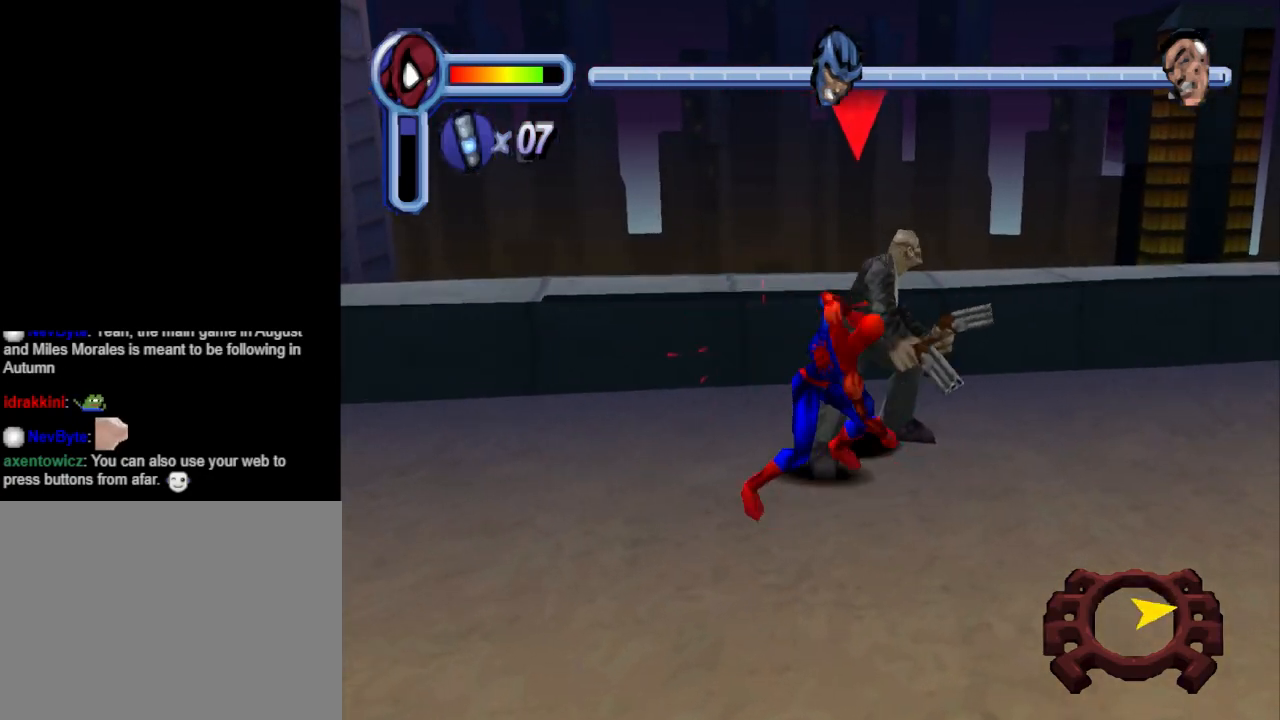
{"buttons": ["CIRCLE"], "events": [[33, "DPAD_UP", "up"], [133, "CIRCLE", "up"], [233, "CIRCLE", "down"], [367, "CIRCLE", "up"], [433, "CIRCLE", "down"]]}
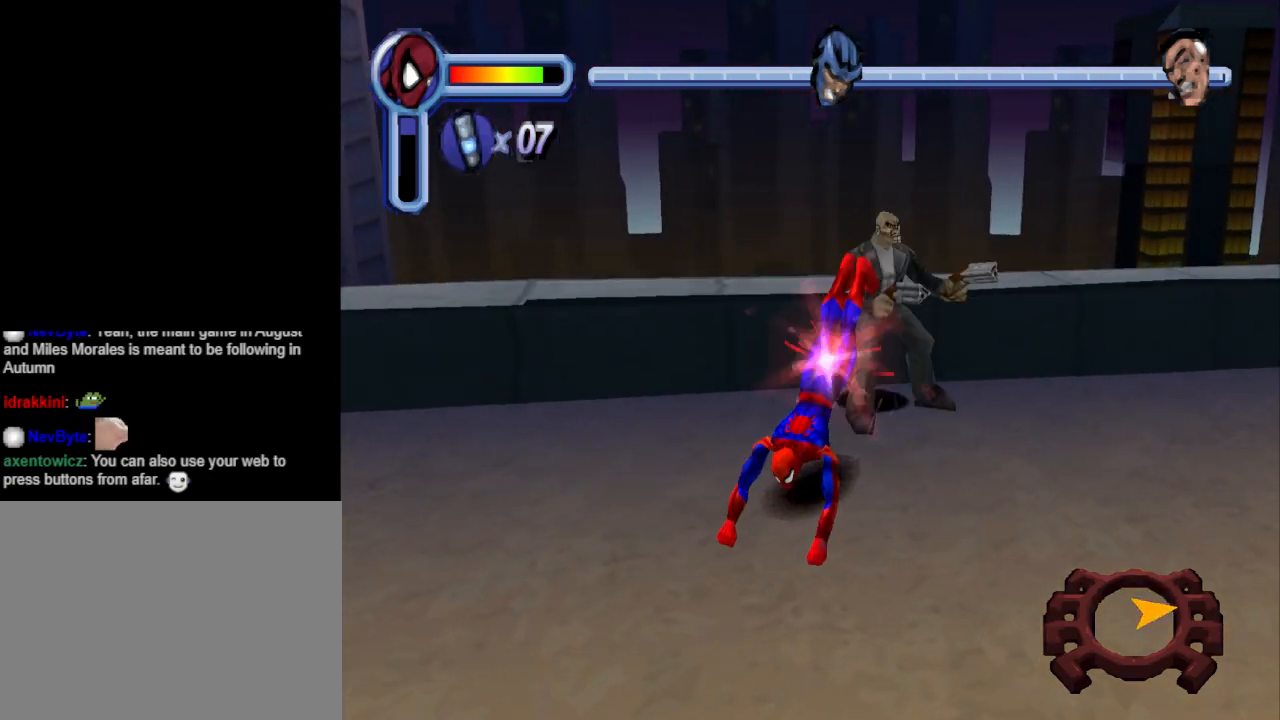
{"buttons": ["DPAD_RIGHT"], "events": [[100, "CIRCLE", "up"], [133, "DPAD_RIGHT", "down"]]}
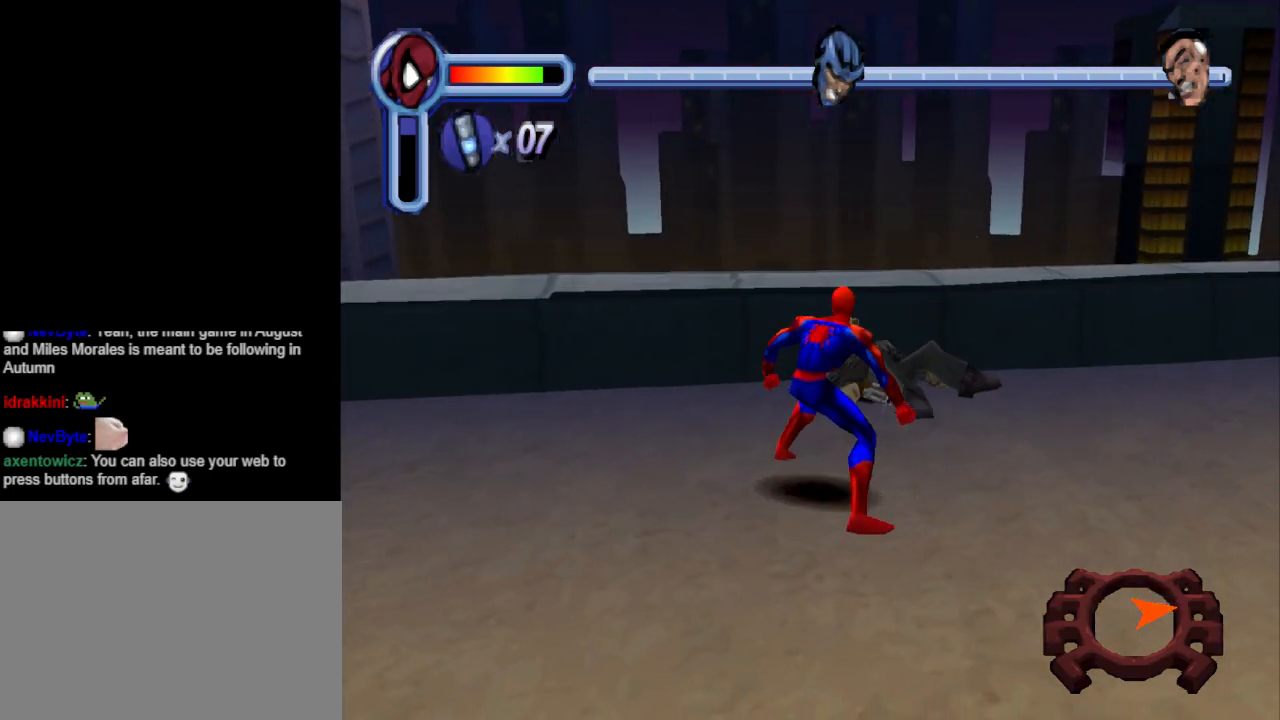
{"buttons": ["DPAD_RIGHT"], "events": [[33, "DPAD_RIGHT", "up"], [133, "DPAD_RIGHT", "down"]]}
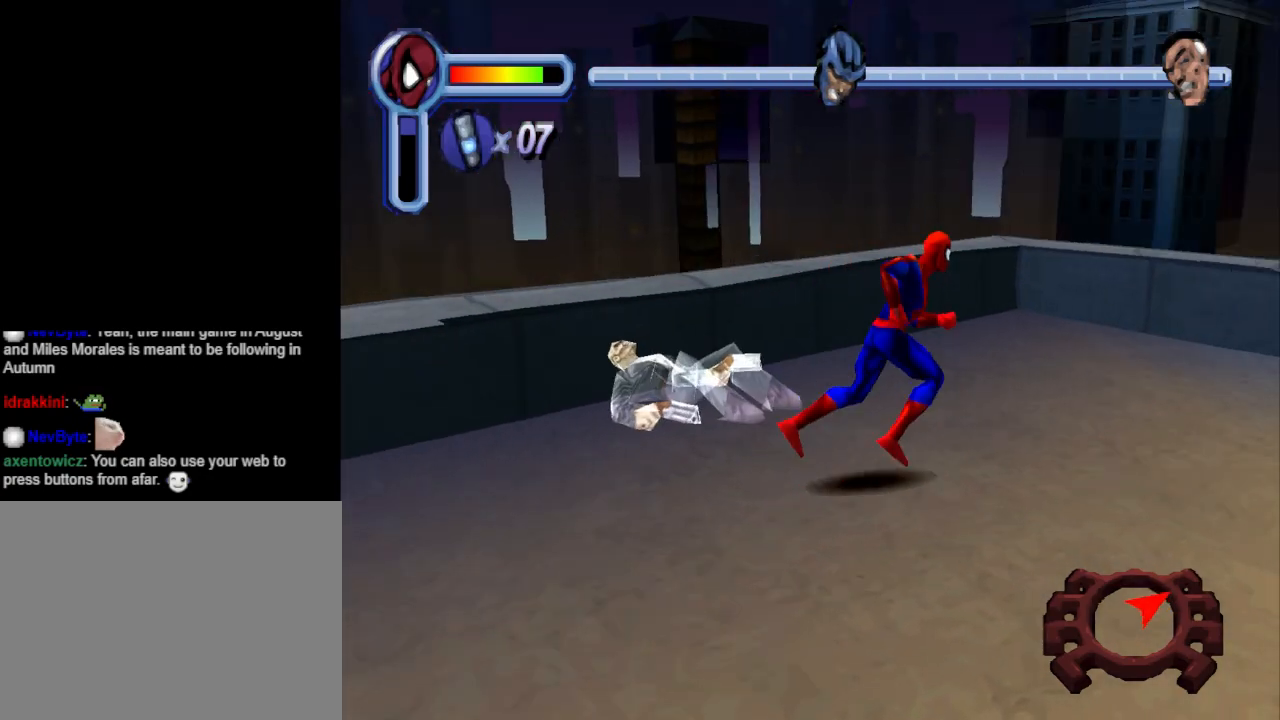
{"buttons": ["DPAD_UP", "DPAD_RIGHT"], "events": [[500, "DPAD_UP", "down"]]}
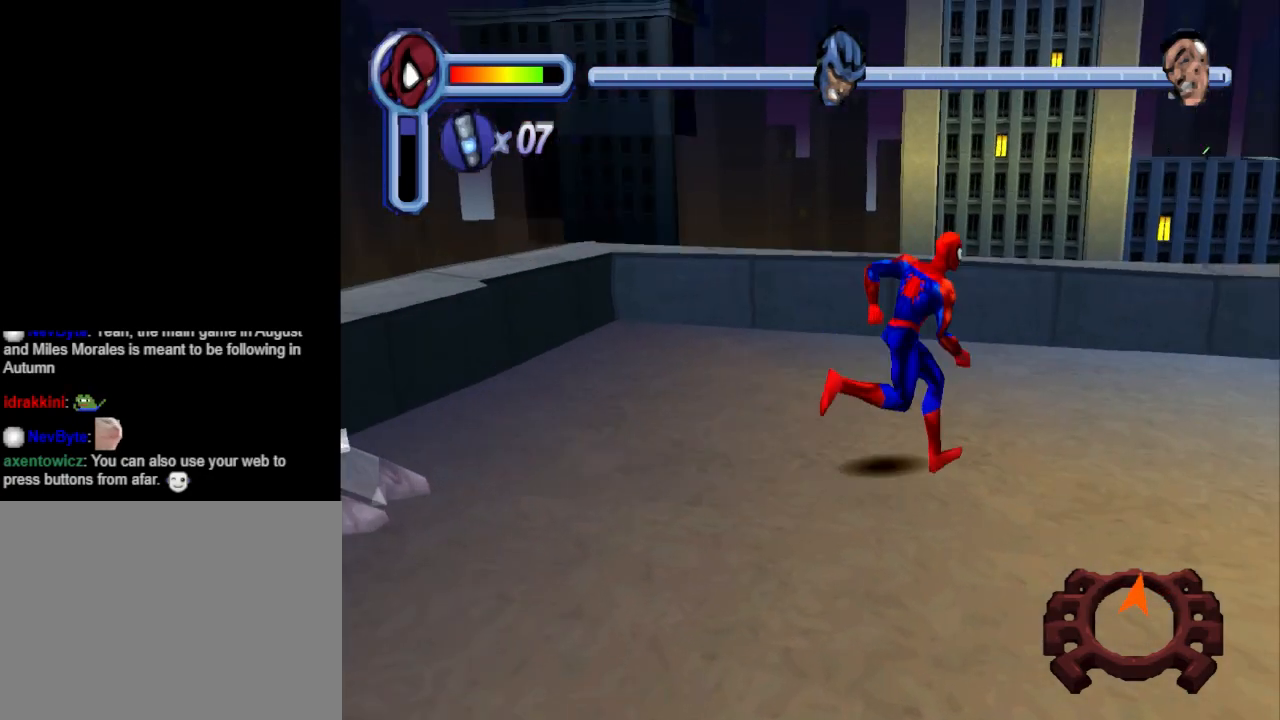
{"buttons": ["DPAD_RIGHT"], "events": [[300, "DPAD_UP", "up"]]}
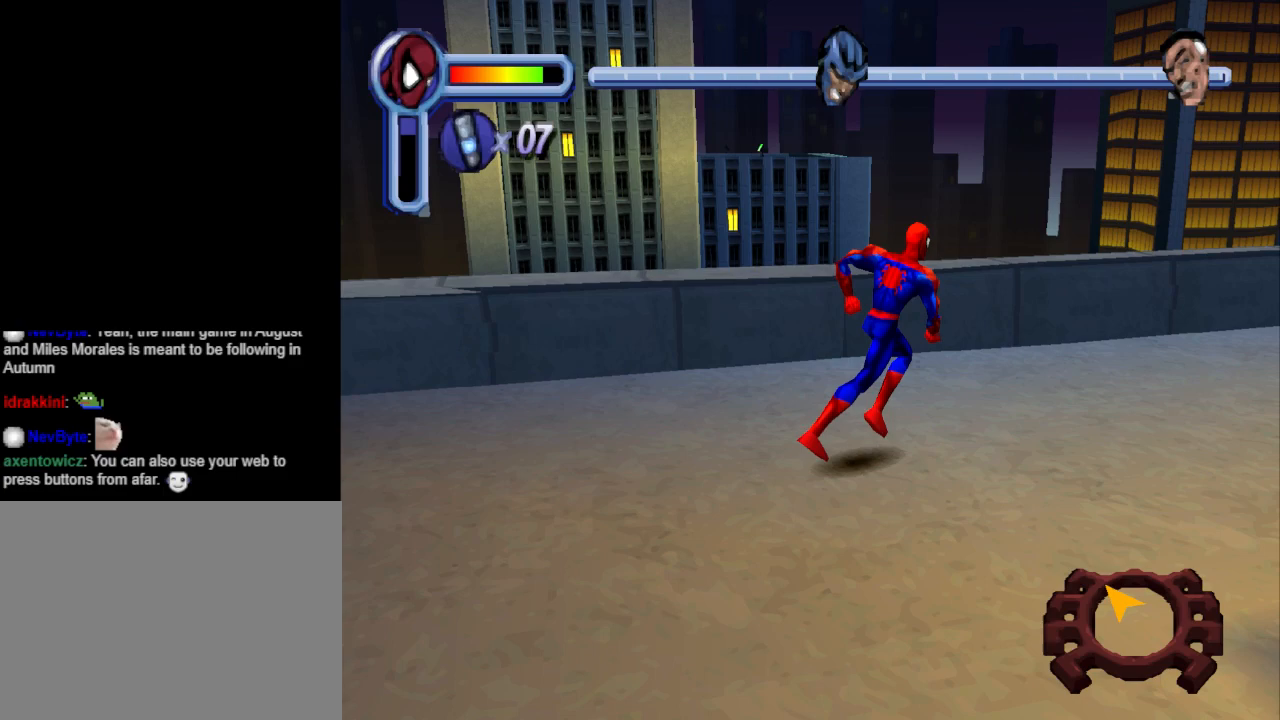
{"buttons": ["DPAD_UP"], "events": [[400, "DPAD_UP", "down"], [467, "DPAD_RIGHT", "up"]]}
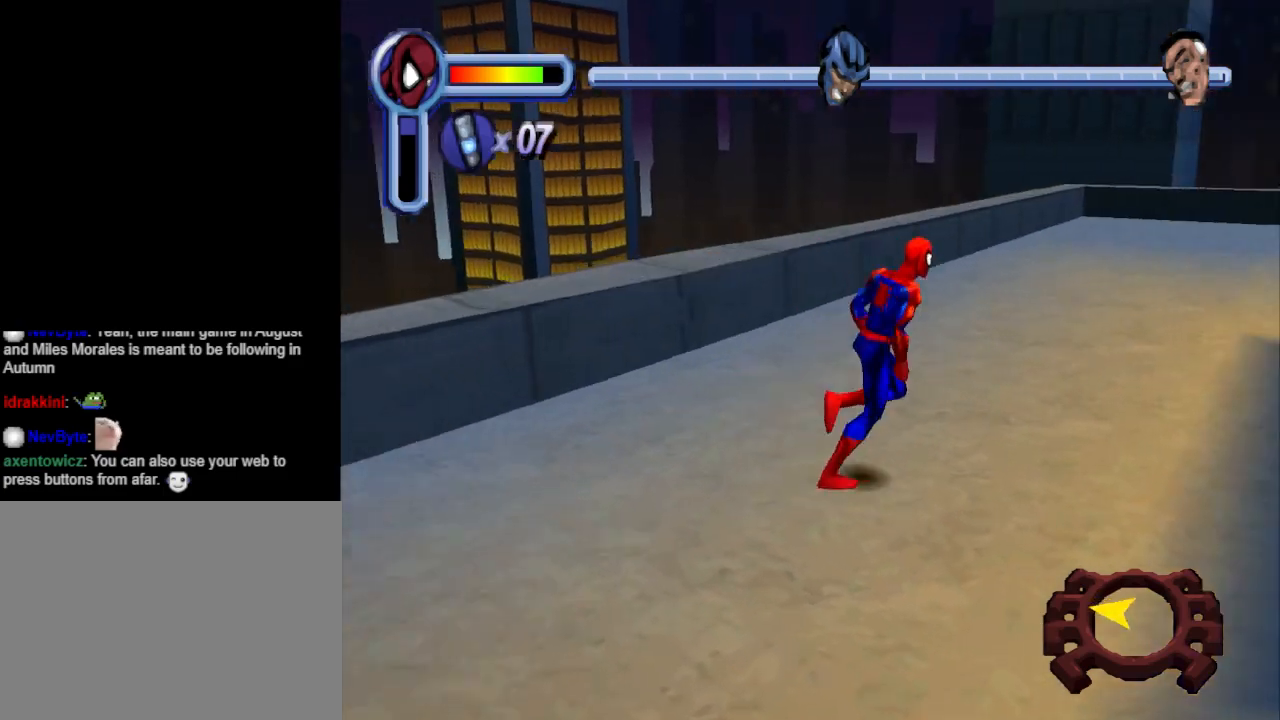
{"buttons": ["CIRCLE", "DPAD_UP"], "events": [[167, "CIRCLE", "down"]]}
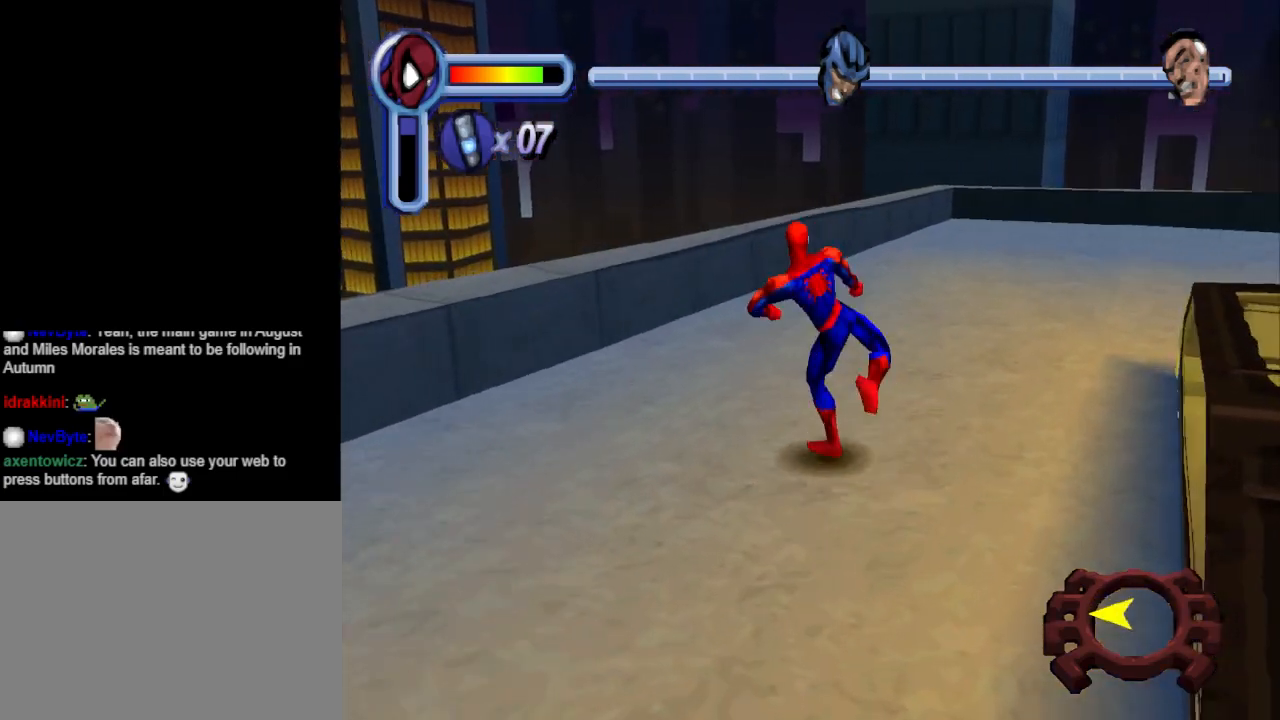
{"buttons": ["DPAD_UP", "DPAD_LEFT"], "events": [[267, "CIRCLE", "up"], [433, "DPAD_LEFT", "down"]]}